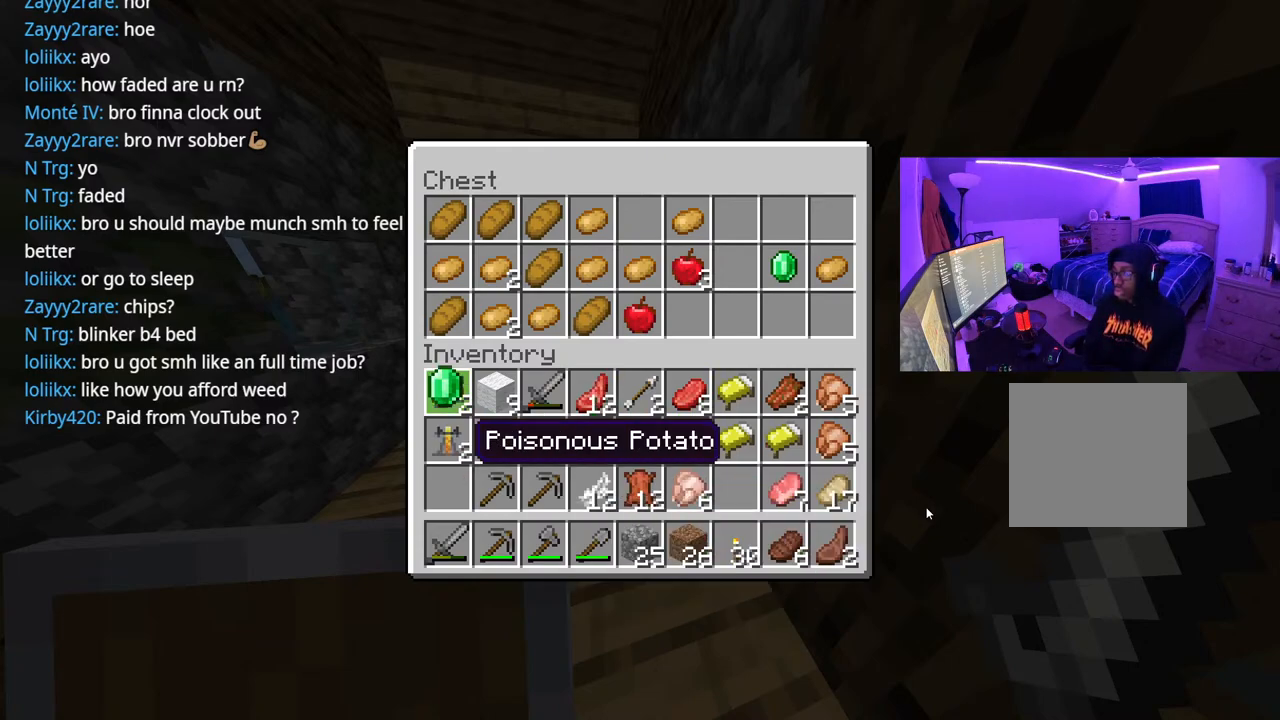
Gameplay with a controller (Xbox layout); each line is a JSON object with the inputs held at the frame after it. "events" lists button and stick changes between this image and that frame as [ms after this image, input, new state], when the widget could be followed in between. Not read: L3.
{"buttons": ["DPAD_UP"], "left_stick": "center", "right_stick": "center", "events": [[100, "DPAD_UP", "up"], [267, "A", "down"], [367, "A", "up"], [433, "DPAD_UP", "down"]]}
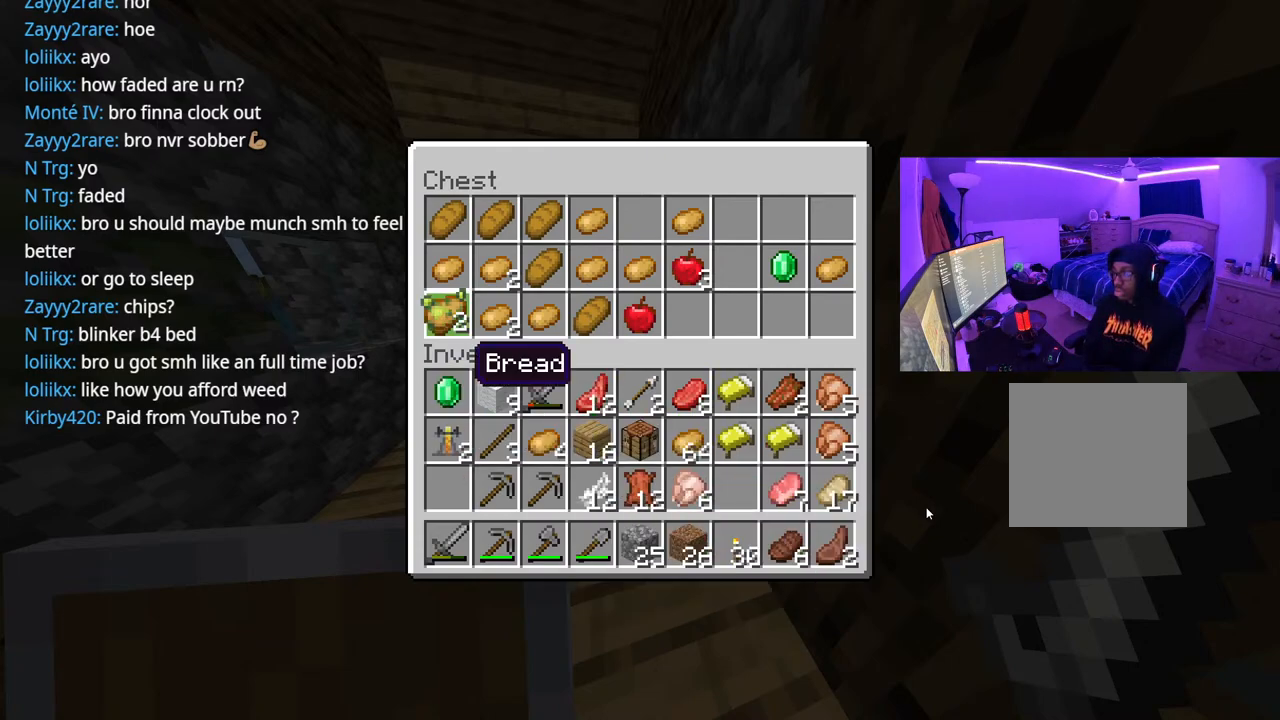
{"buttons": [], "left_stick": "center", "right_stick": "center", "events": [[17, "DPAD_UP", "up"], [117, "DPAD_RIGHT", "down"], [200, "DPAD_RIGHT", "up"], [333, "DPAD_RIGHT", "down"], [450, "DPAD_RIGHT", "up"]]}
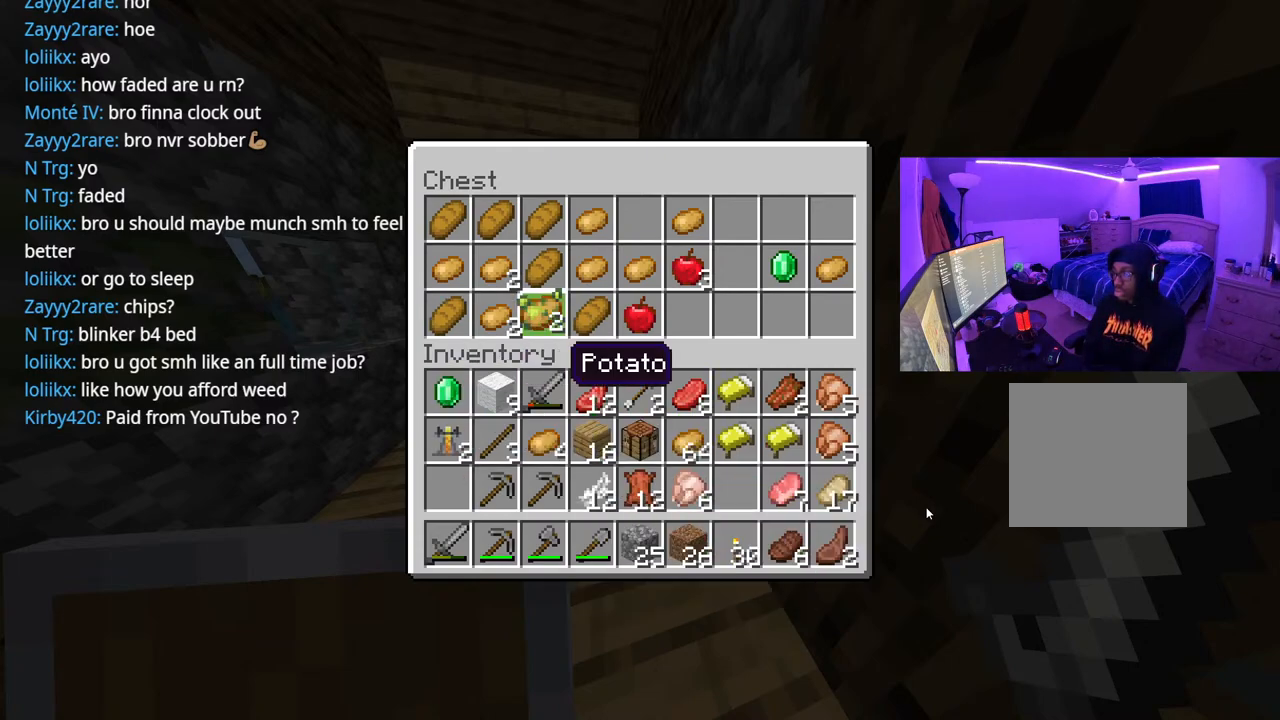
{"buttons": [], "left_stick": "center", "right_stick": "center", "events": [[367, "DPAD_RIGHT", "down"], [450, "DPAD_RIGHT", "up"]]}
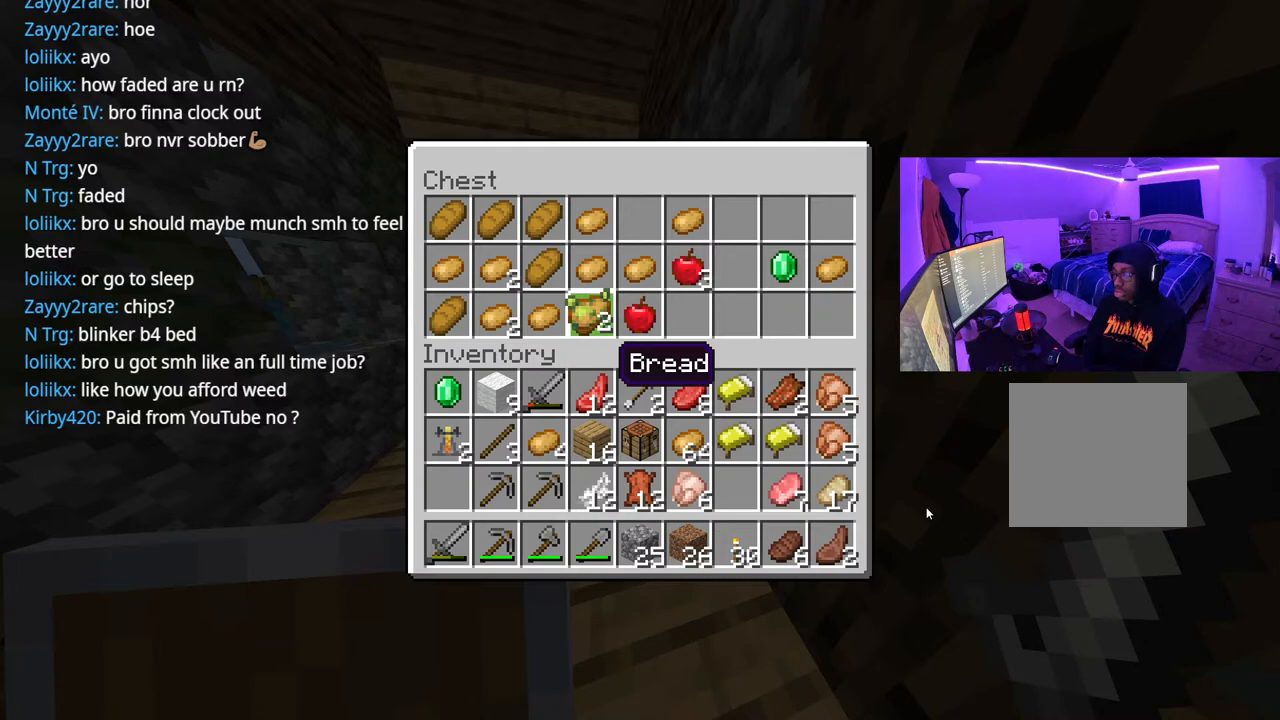
{"buttons": [], "left_stick": "center", "right_stick": "center", "events": [[17, "DPAD_RIGHT", "down"], [133, "DPAD_RIGHT", "up"], [150, "A", "down"], [250, "A", "up"]]}
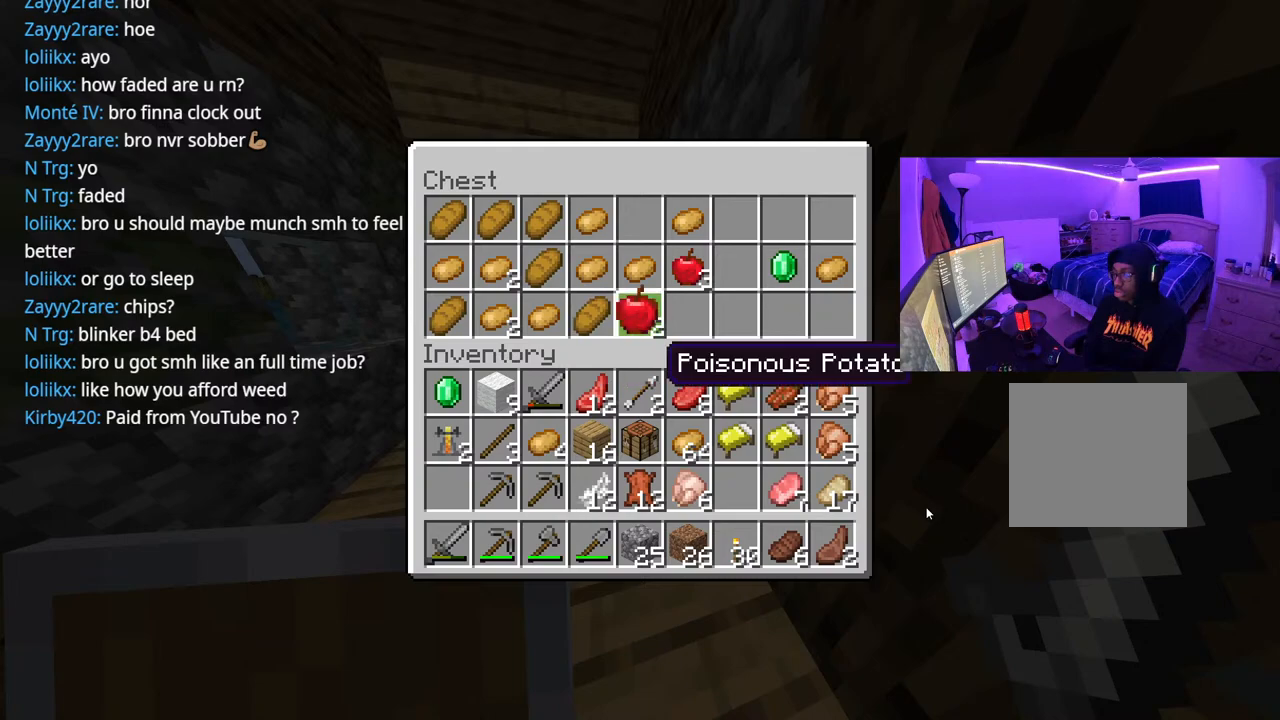
{"buttons": ["A"], "left_stick": "center", "right_stick": "center", "events": [[17, "DPAD_RIGHT", "down"], [117, "DPAD_RIGHT", "up"], [500, "A", "down"]]}
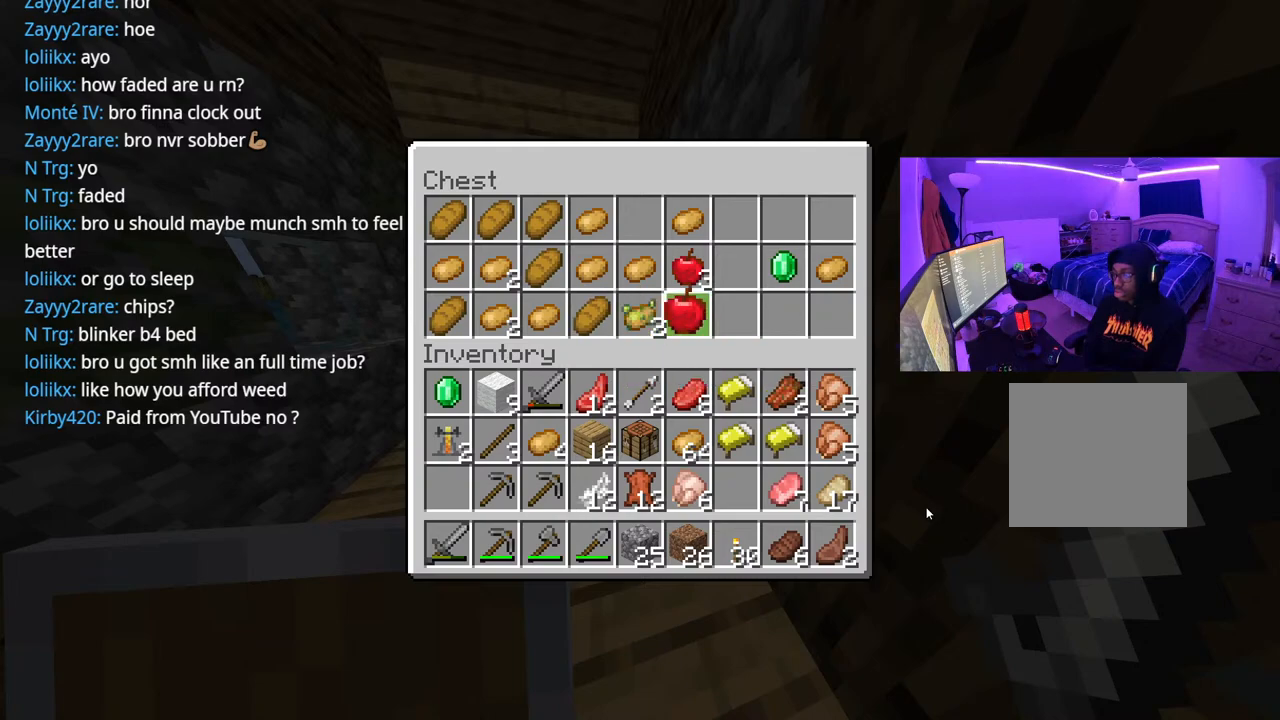
{"buttons": ["DPAD_RIGHT"], "left_stick": "center", "right_stick": "center", "events": [[100, "A", "up"], [150, "DPAD_UP", "down"], [267, "DPAD_UP", "up"], [433, "DPAD_RIGHT", "down"]]}
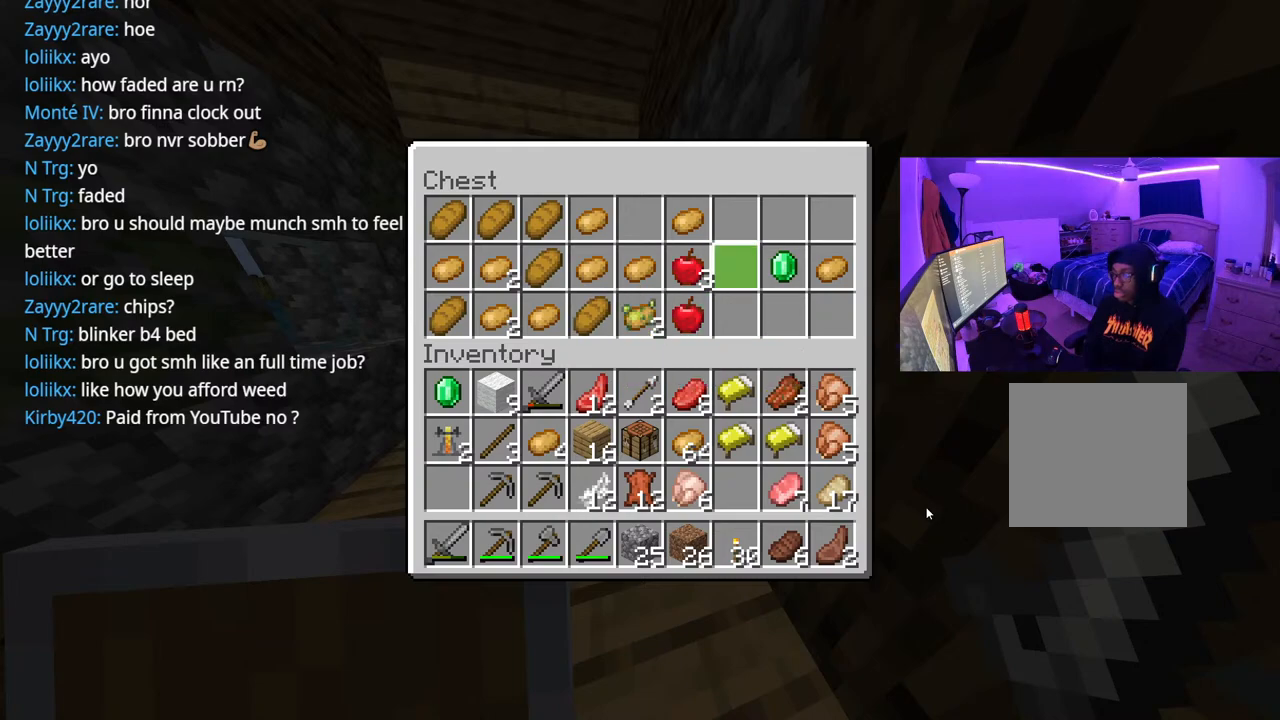
{"buttons": [], "left_stick": "center", "right_stick": "center", "events": [[83, "DPAD_RIGHT", "up"], [200, "DPAD_RIGHT", "down"], [317, "DPAD_RIGHT", "up"]]}
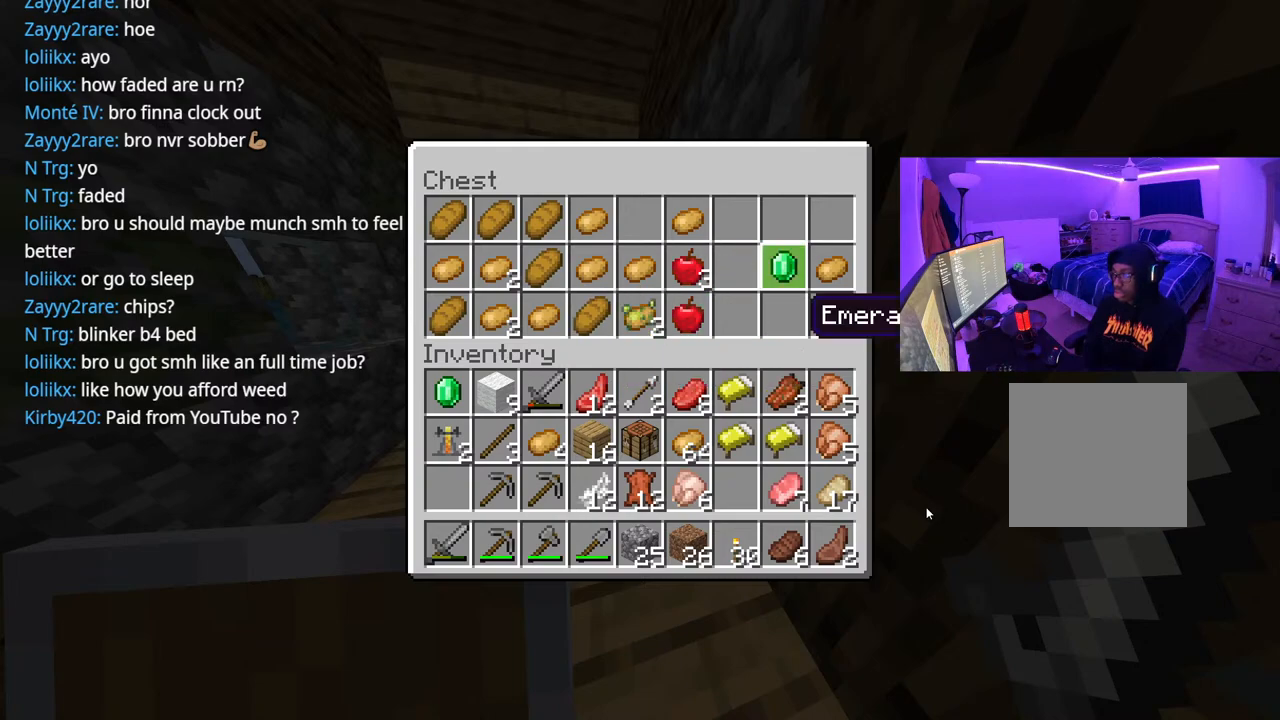
{"buttons": ["Y"], "left_stick": "center", "right_stick": "center", "events": [[67, "Y", "down"], [183, "Y", "up"], [350, "DPAD_RIGHT", "down"], [467, "DPAD_RIGHT", "up"], [483, "Y", "down"]]}
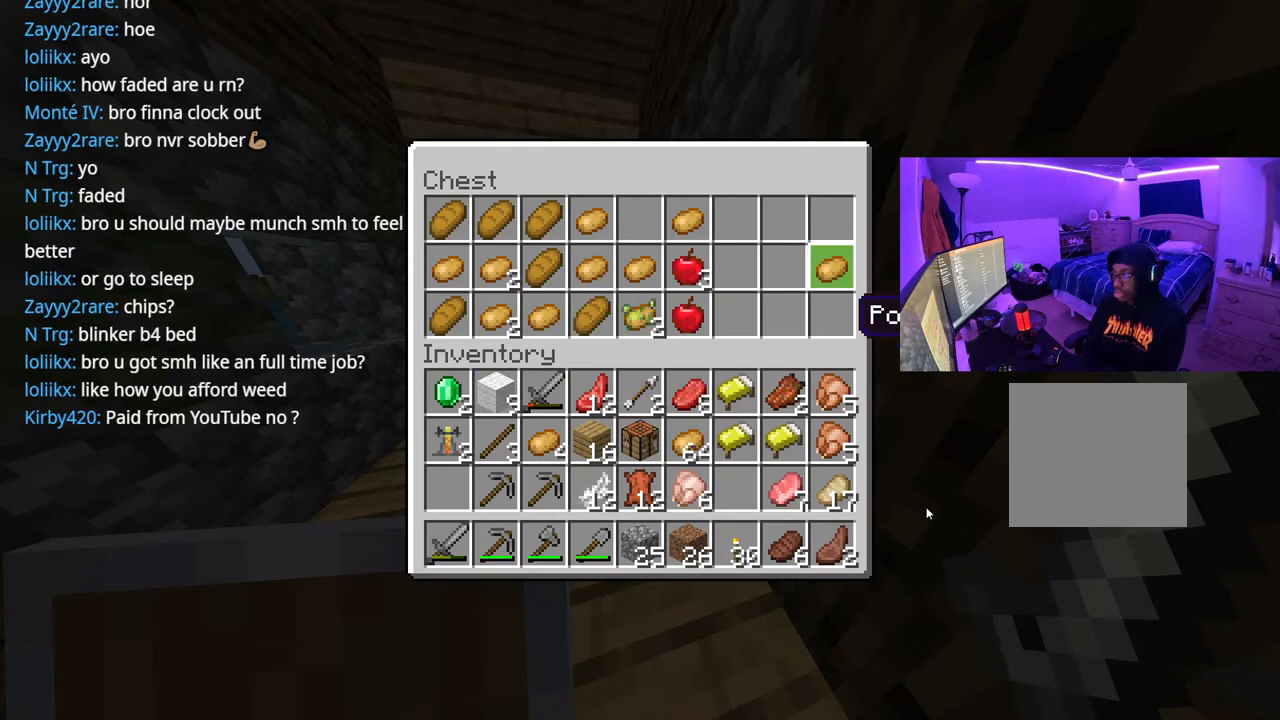
{"buttons": [], "left_stick": "center", "right_stick": "center", "events": [[100, "Y", "up"], [383, "DPAD_LEFT", "down"], [467, "DPAD_LEFT", "up"]]}
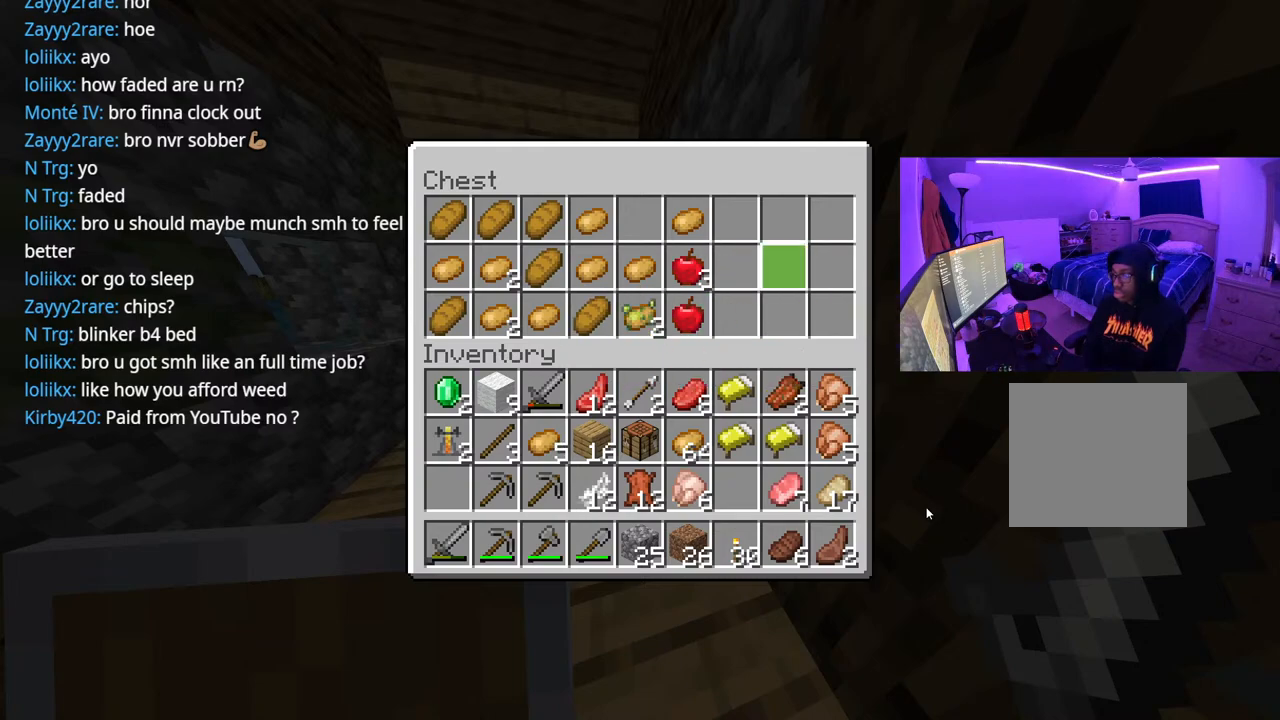
{"buttons": [], "left_stick": "center", "right_stick": "center", "events": [[67, "DPAD_LEFT", "down"], [183, "DPAD_LEFT", "up"], [283, "DPAD_LEFT", "down"], [383, "DPAD_LEFT", "up"]]}
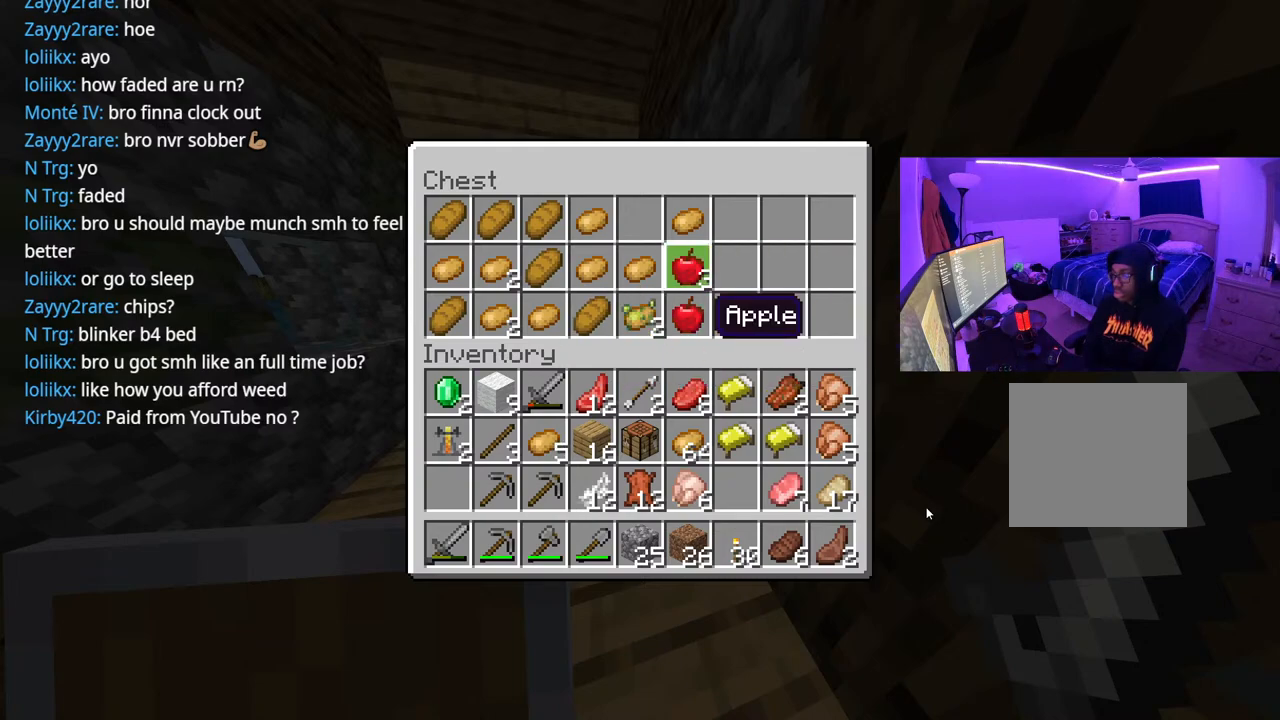
{"buttons": [], "left_stick": "center", "right_stick": "center", "events": [[133, "DPAD_DOWN", "down"], [267, "DPAD_DOWN", "up"], [383, "DPAD_LEFT", "down"], [500, "DPAD_LEFT", "up"]]}
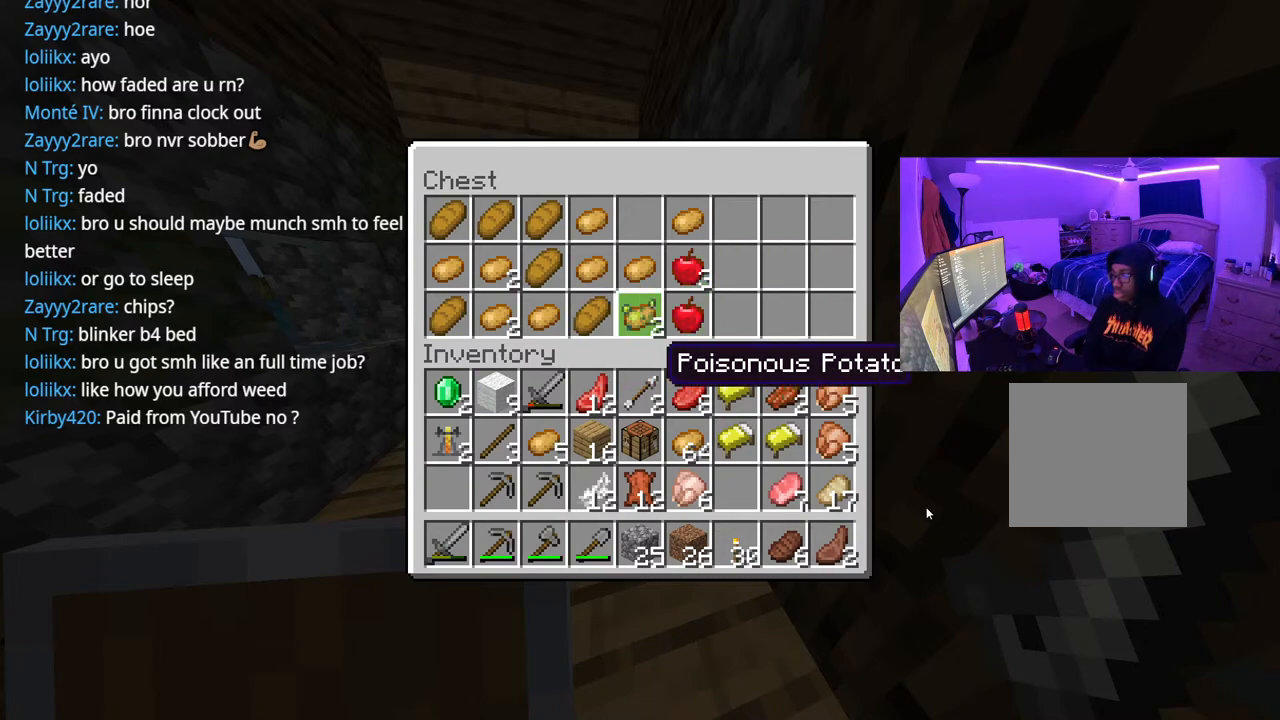
{"buttons": [], "left_stick": "center", "right_stick": "center", "events": [[67, "DPAD_LEFT", "down"], [167, "DPAD_LEFT", "up"]]}
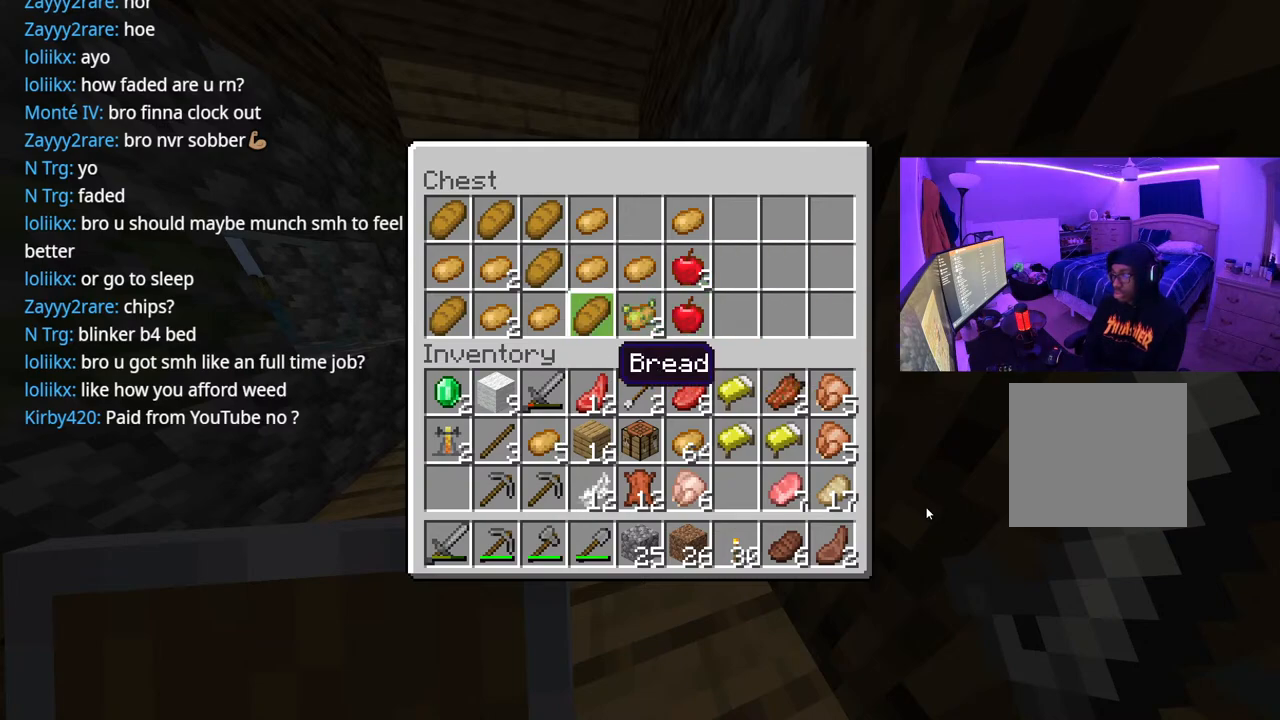
{"buttons": ["DPAD_DOWN"], "left_stick": "center", "right_stick": "center", "events": [[83, "DPAD_UP", "down"], [150, "DPAD_UP", "up"], [250, "DPAD_DOWN", "down"], [367, "DPAD_DOWN", "up"], [433, "DPAD_DOWN", "down"]]}
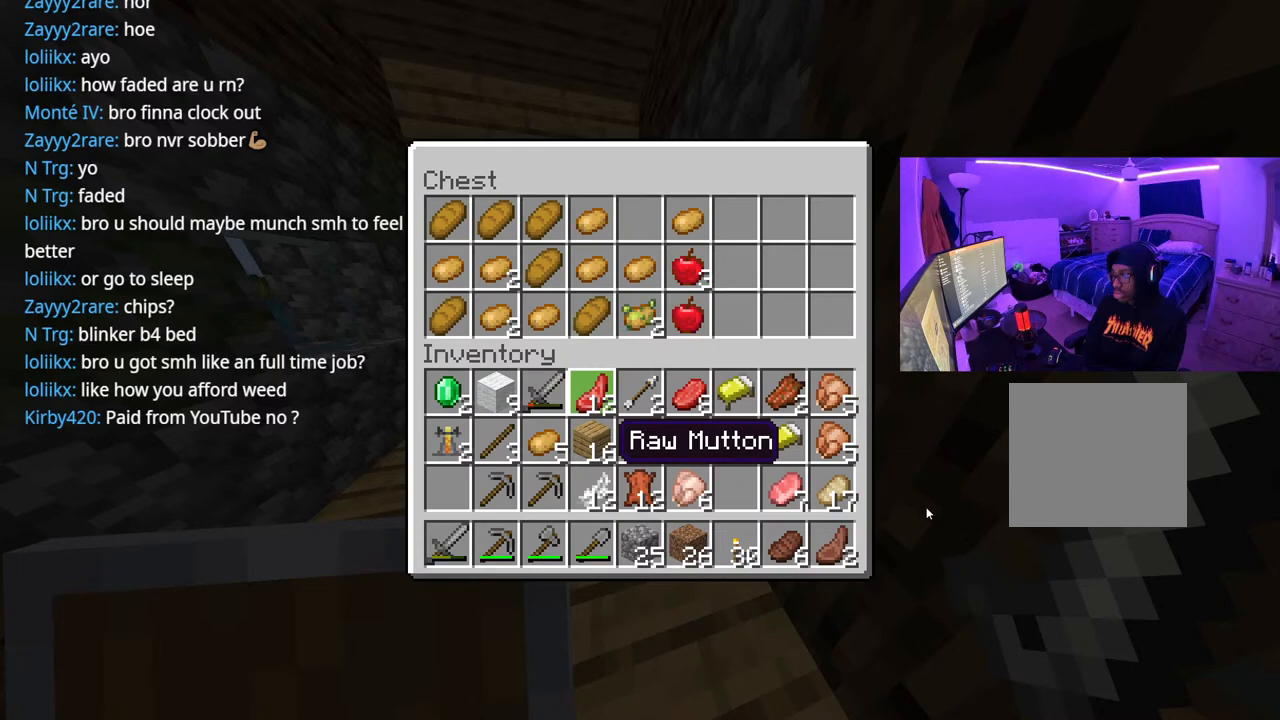
{"buttons": [], "left_stick": "center", "right_stick": "center", "events": [[67, "DPAD_DOWN", "up"], [283, "DPAD_UP", "down"], [417, "DPAD_UP", "up"]]}
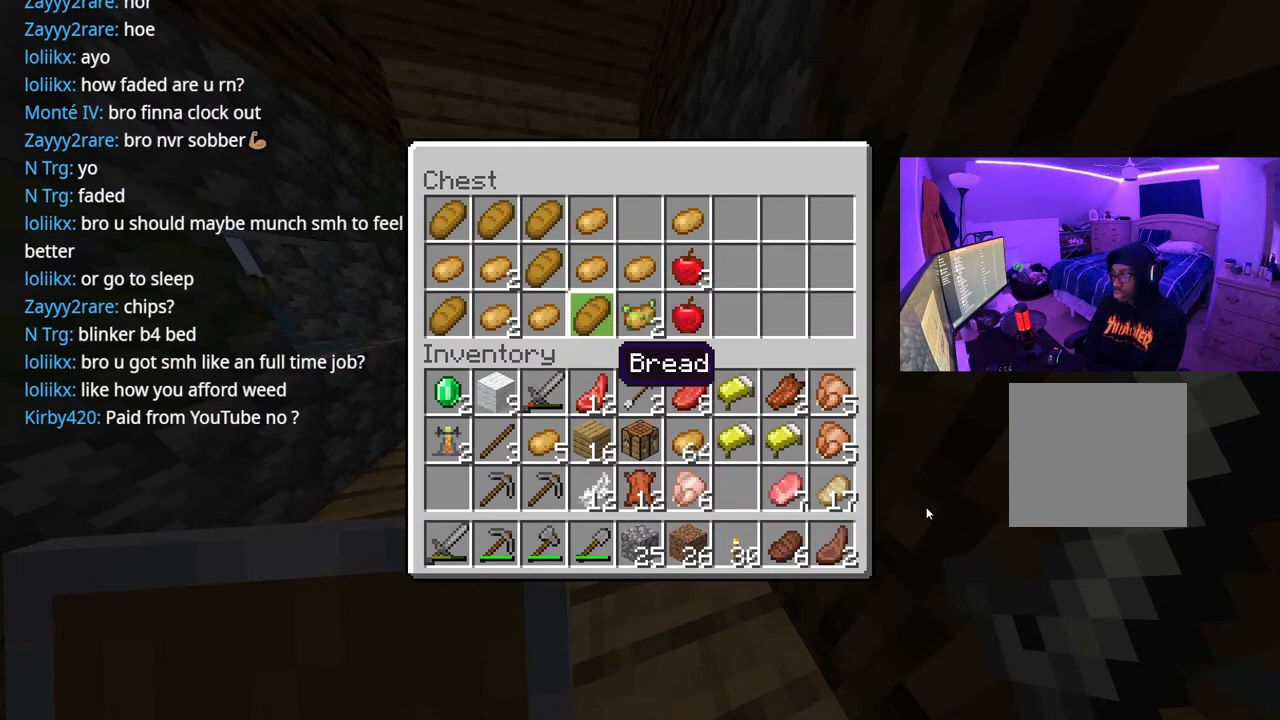
{"buttons": ["DPAD_LEFT"], "left_stick": "center", "right_stick": "center", "events": [[133, "DPAD_LEFT", "down"], [217, "DPAD_LEFT", "up"], [367, "Y", "down"], [467, "Y", "up"], [483, "DPAD_LEFT", "down"]]}
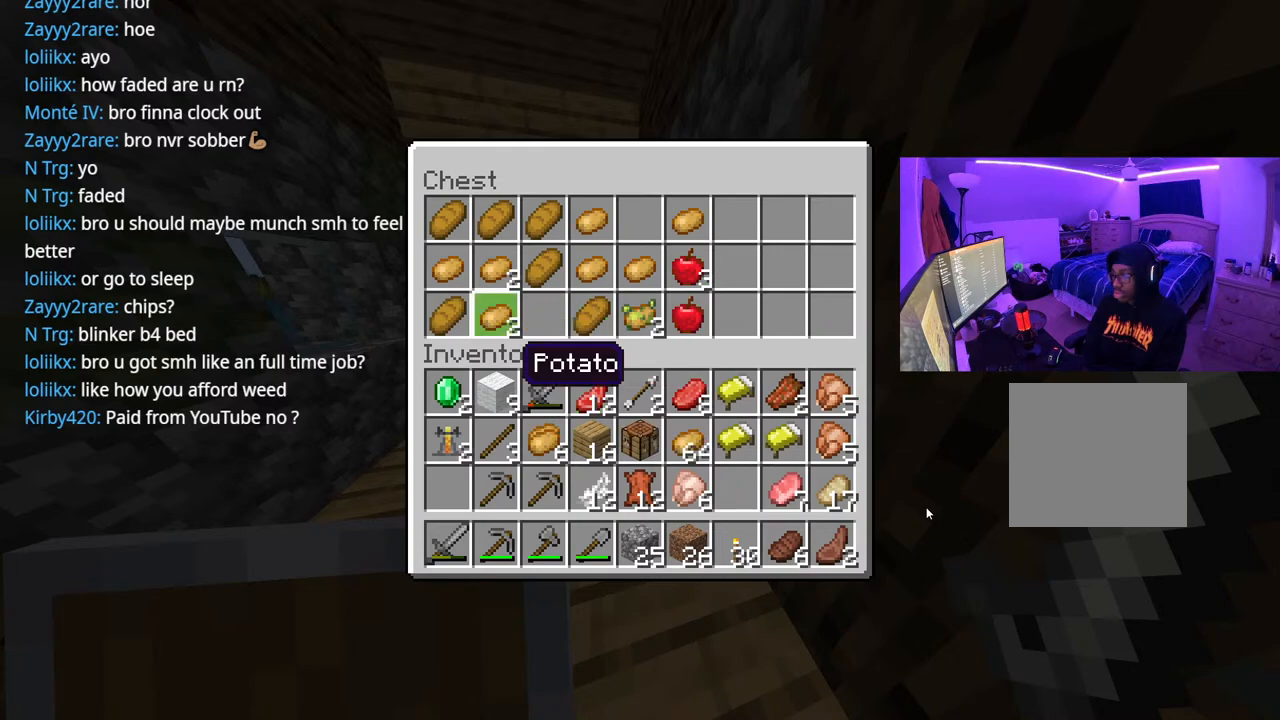
{"buttons": [], "left_stick": "center", "right_stick": "center", "events": [[67, "Y", "down"], [83, "DPAD_LEFT", "up"], [150, "Y", "up"], [200, "DPAD_UP", "down"], [233, "DPAD_UP", "up"]]}
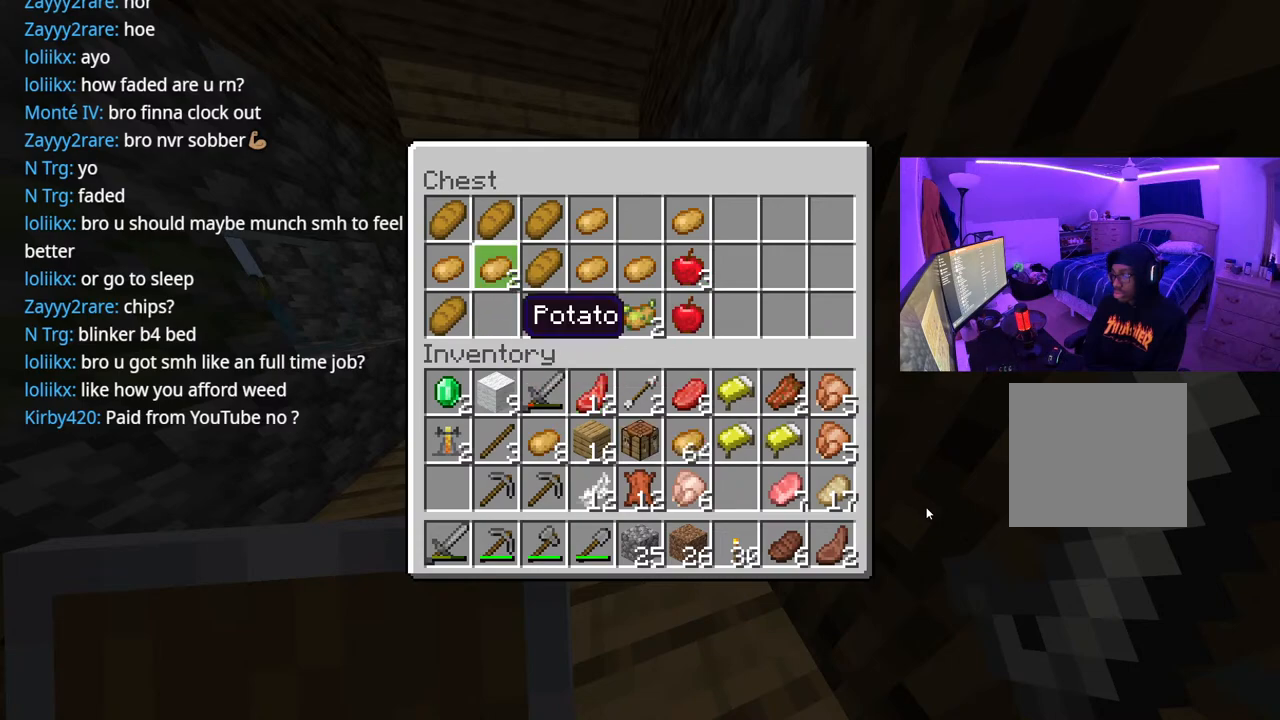
{"buttons": ["DPAD_RIGHT"], "left_stick": "center", "right_stick": "center", "events": [[50, "Y", "down"], [117, "Y", "up"], [133, "DPAD_LEFT", "down"], [217, "DPAD_LEFT", "up"], [250, "Y", "down"], [317, "Y", "up"], [350, "DPAD_UP", "down"], [400, "DPAD_UP", "up"], [450, "DPAD_RIGHT", "down"]]}
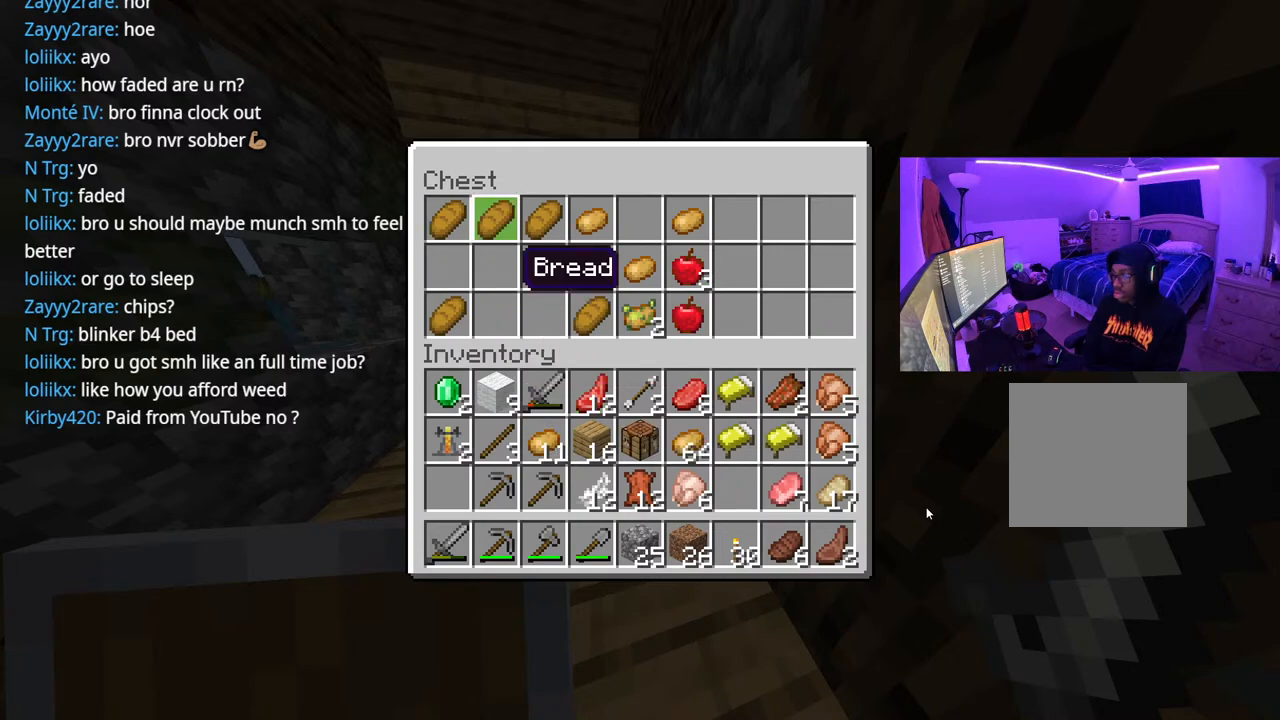
{"buttons": [], "left_stick": "center", "right_stick": "center", "events": [[50, "DPAD_RIGHT", "up"], [117, "DPAD_RIGHT", "down"], [217, "DPAD_RIGHT", "up"], [233, "DPAD_DOWN", "down"], [350, "DPAD_DOWN", "up"], [400, "DPAD_RIGHT", "down"], [500, "DPAD_RIGHT", "up"]]}
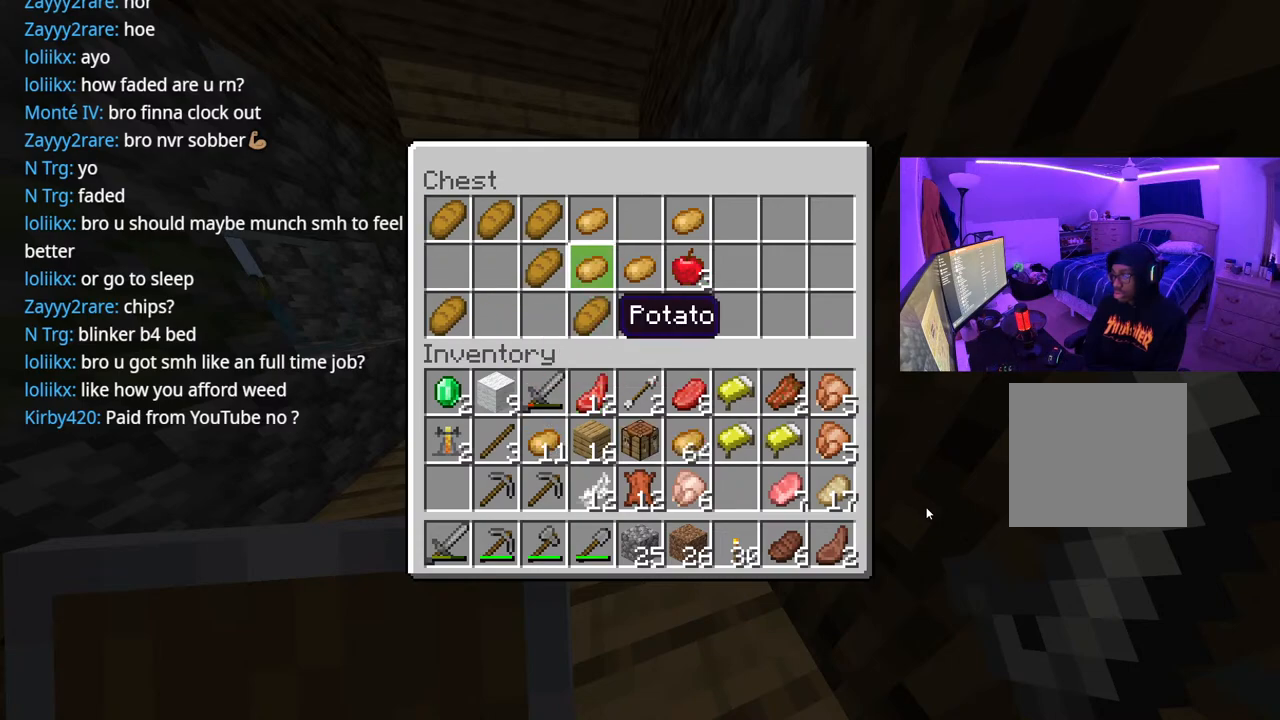
{"buttons": [], "left_stick": "center", "right_stick": "center", "events": [[50, "Y", "down"], [117, "Y", "up"], [133, "DPAD_UP", "down"], [233, "DPAD_UP", "up"], [250, "Y", "down"], [317, "DPAD_DOWN", "down"], [333, "Y", "up"], [400, "DPAD_DOWN", "up"]]}
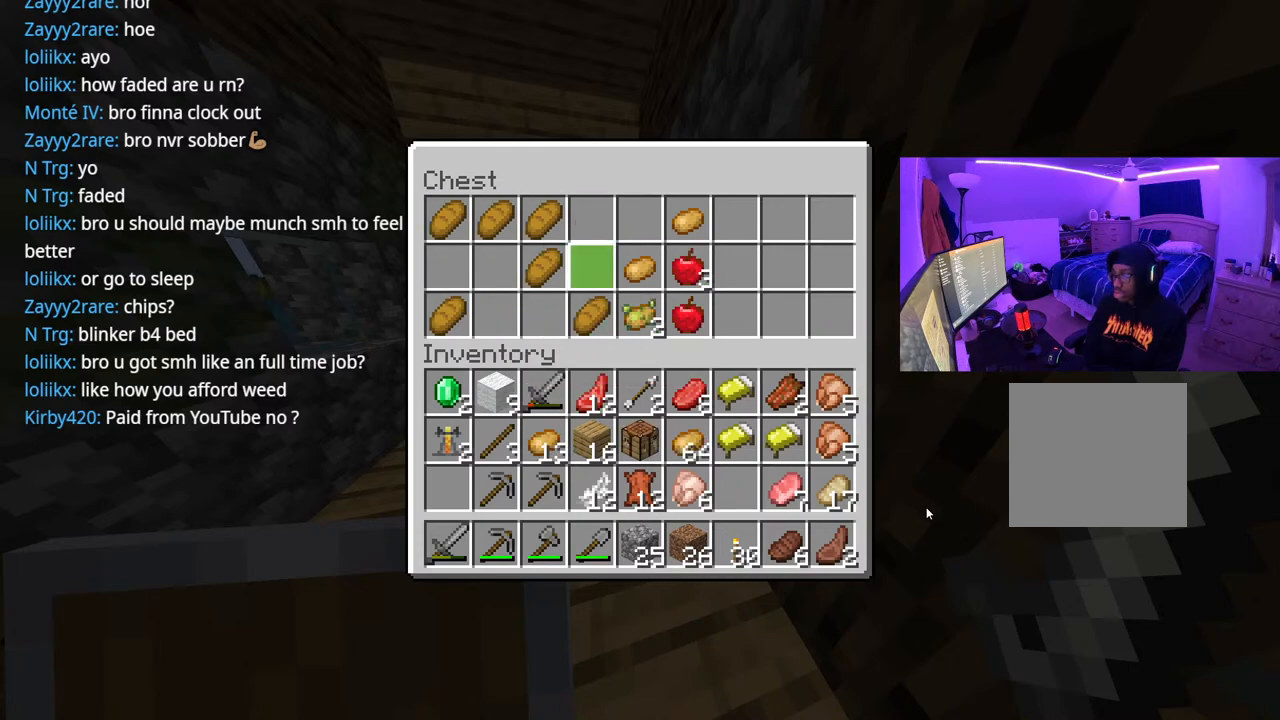
{"buttons": ["Y"], "left_stick": "center", "right_stick": "center", "events": [[17, "DPAD_RIGHT", "down"], [133, "DPAD_RIGHT", "up"], [150, "Y", "down"], [217, "DPAD_UP", "down"], [217, "Y", "up"], [283, "DPAD_UP", "up"], [367, "DPAD_RIGHT", "down"], [450, "DPAD_RIGHT", "up"], [483, "Y", "down"]]}
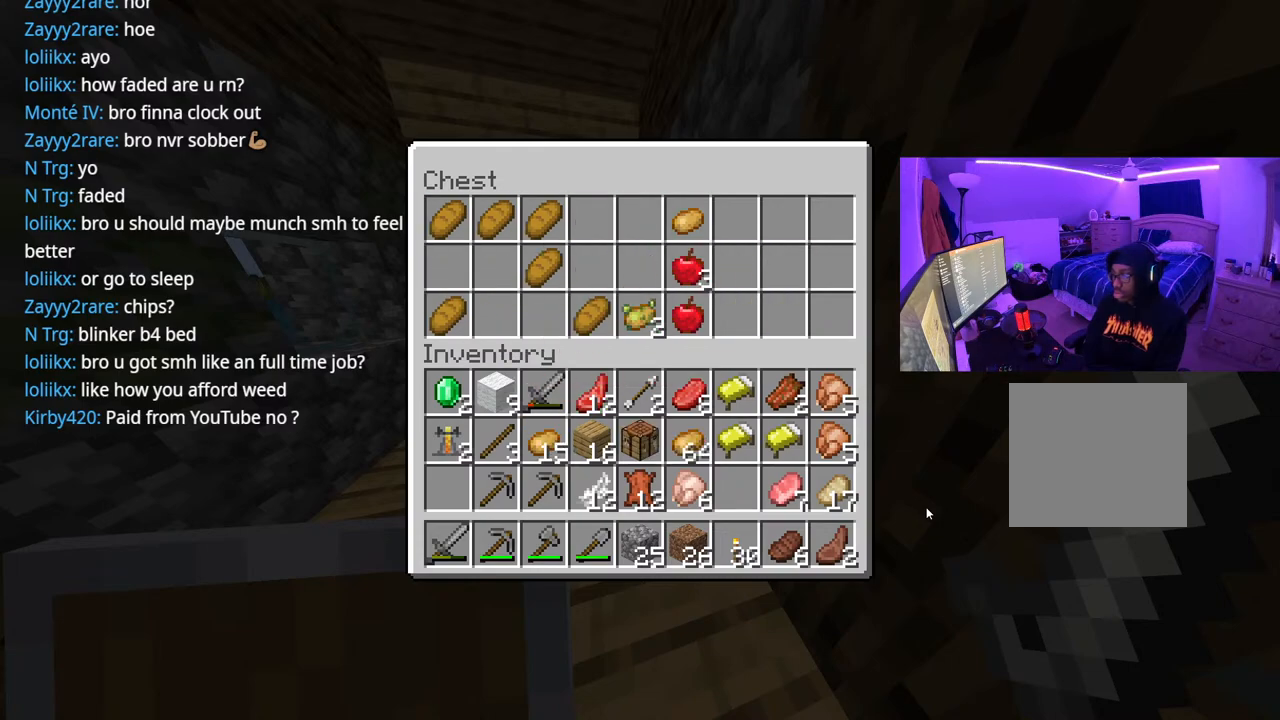
{"buttons": [], "left_stick": "center", "right_stick": "center", "events": [[50, "DPAD_DOWN", "down"], [83, "Y", "up"], [150, "DPAD_DOWN", "up"], [217, "DPAD_LEFT", "down"], [317, "DPAD_LEFT", "up"], [383, "DPAD_LEFT", "down"], [500, "DPAD_LEFT", "up"]]}
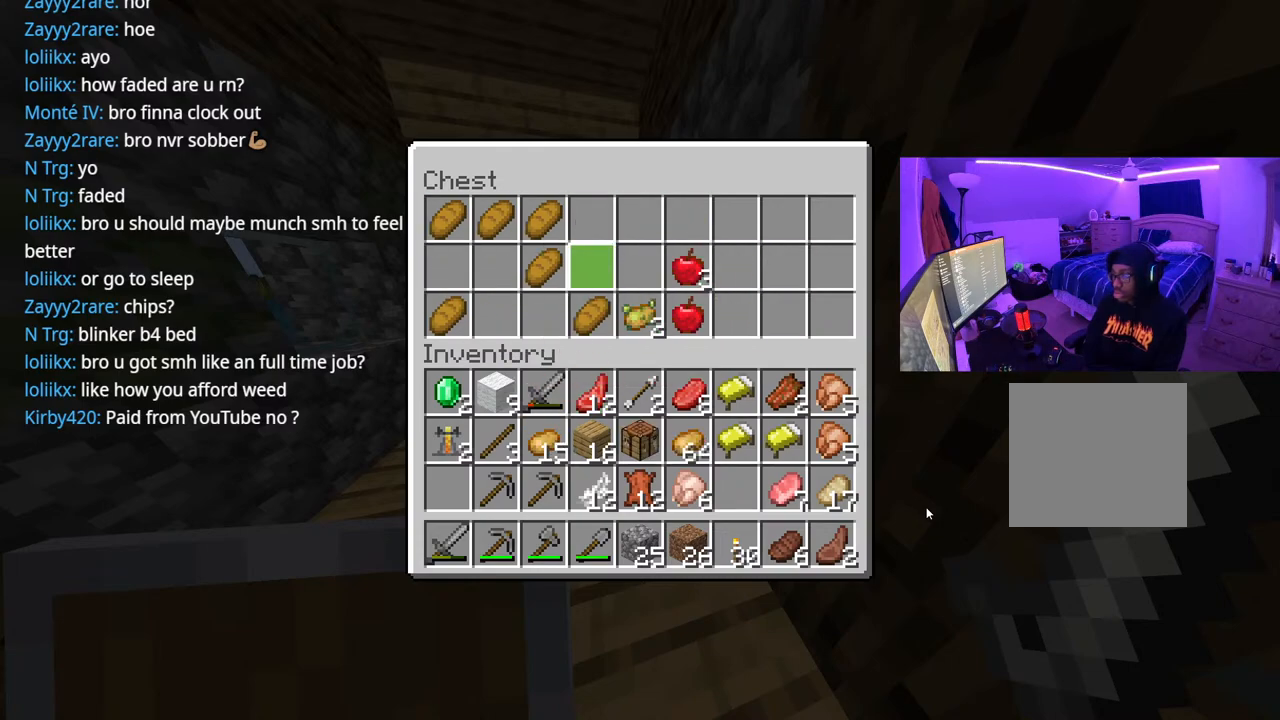
{"buttons": ["DPAD_LEFT"], "left_stick": "center", "right_stick": "center", "events": [[100, "DPAD_LEFT", "down"], [200, "DPAD_LEFT", "up"], [250, "Y", "down"], [350, "Y", "up"], [483, "DPAD_LEFT", "down"]]}
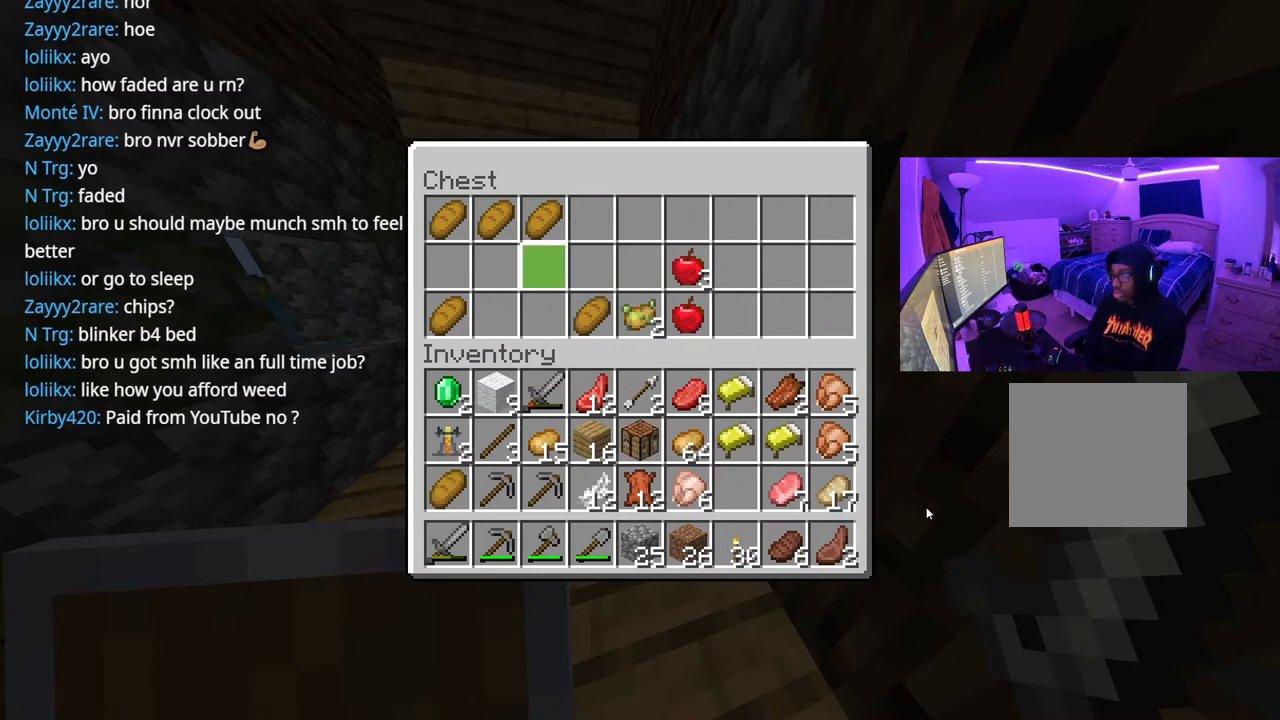
{"buttons": ["DPAD_RIGHT"], "left_stick": "center", "right_stick": "center", "events": [[83, "DPAD_LEFT", "up"], [150, "DPAD_LEFT", "down"], [233, "DPAD_LEFT", "up"], [283, "DPAD_DOWN", "down"], [300, "Y", "down"], [367, "DPAD_DOWN", "up"], [433, "Y", "up"], [500, "DPAD_RIGHT", "down"]]}
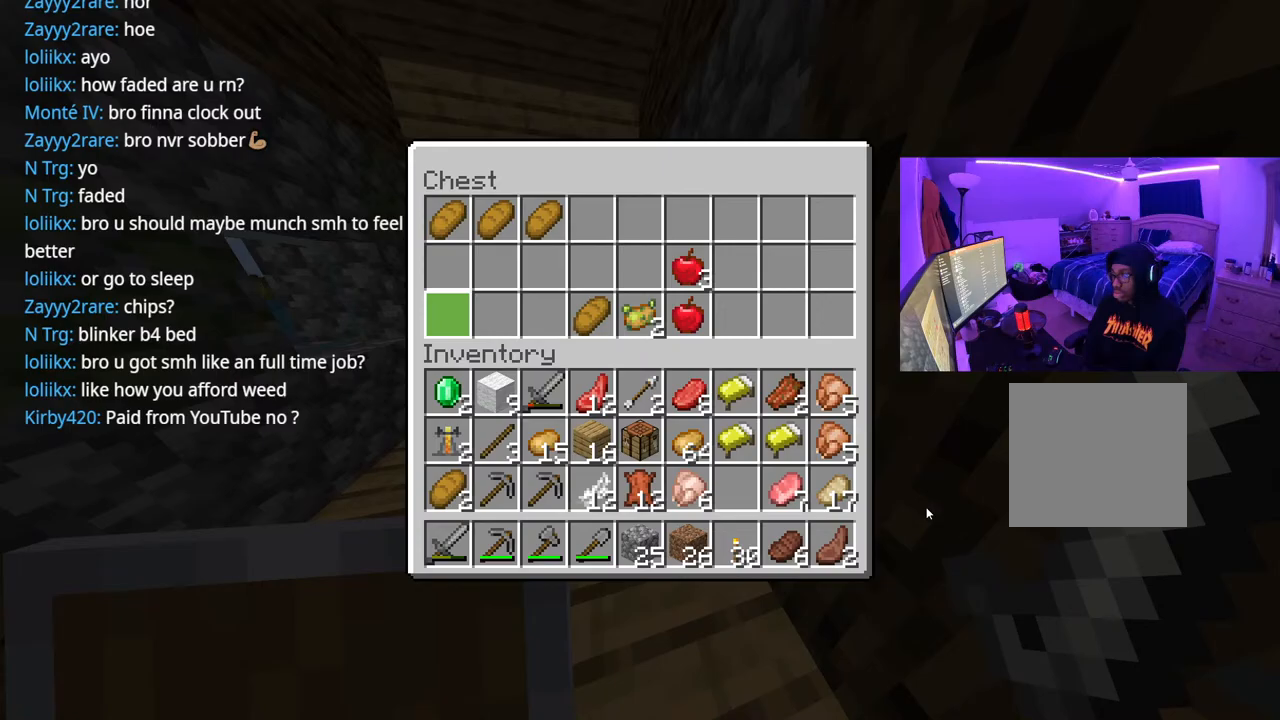
{"buttons": [], "left_stick": "center", "right_stick": "center", "events": [[83, "DPAD_RIGHT", "up"], [150, "DPAD_RIGHT", "down"], [217, "DPAD_RIGHT", "up"], [300, "DPAD_RIGHT", "down"], [367, "DPAD_RIGHT", "up"], [367, "Y", "down"], [483, "Y", "up"]]}
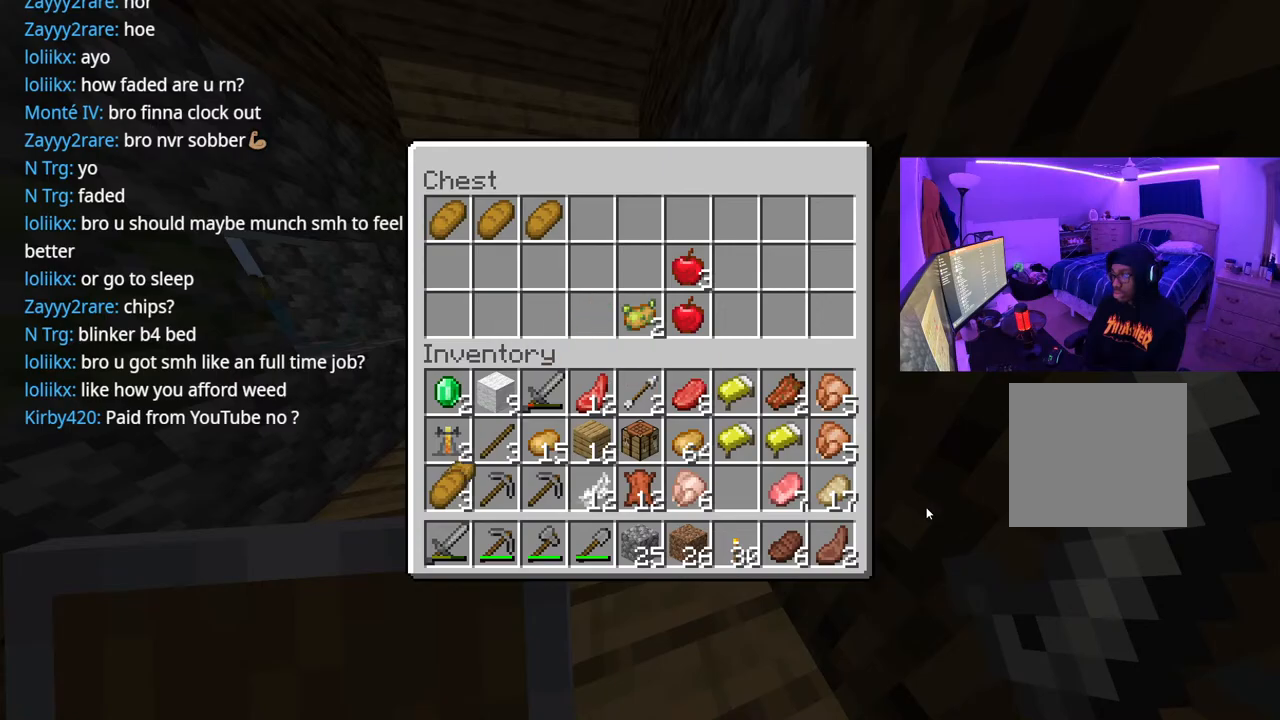
{"buttons": [], "left_stick": "center", "right_stick": "center", "events": [[67, "DPAD_LEFT", "down"], [183, "DPAD_LEFT", "up"], [283, "DPAD_UP", "down"], [333, "DPAD_UP", "up"], [383, "Y", "down"], [467, "Y", "up"]]}
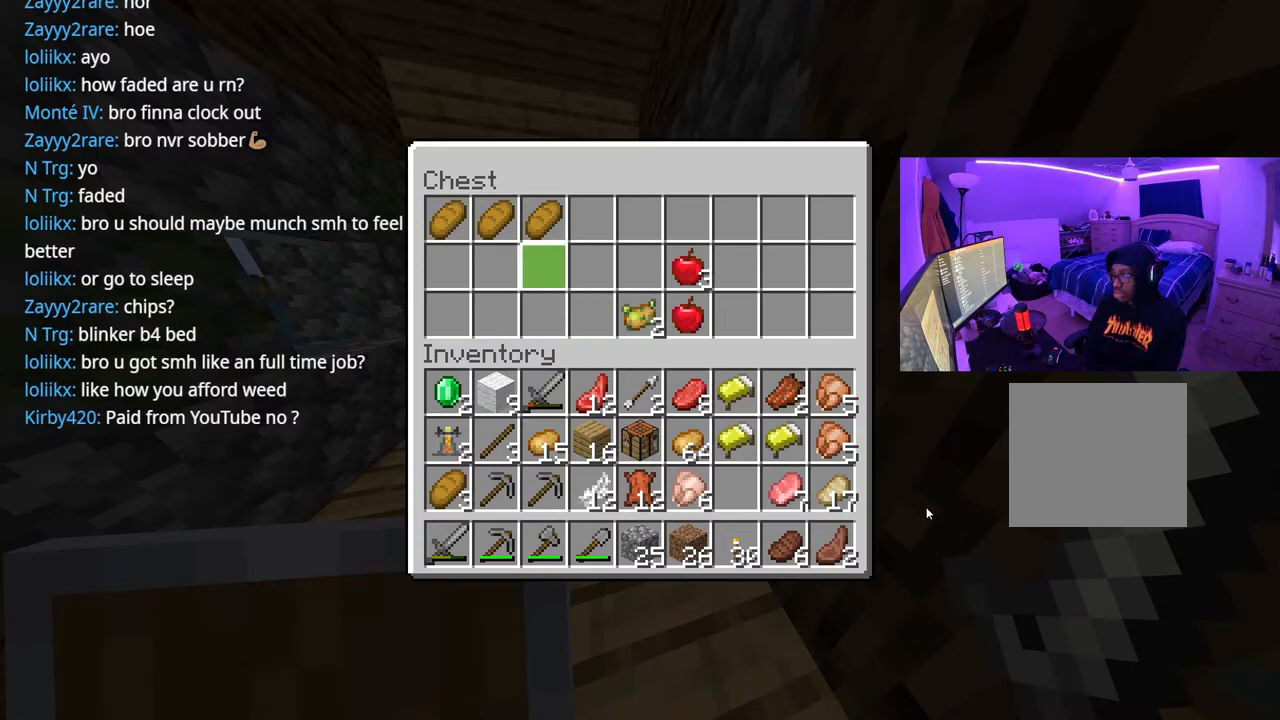
{"buttons": [], "left_stick": "center", "right_stick": "center", "events": [[117, "Y", "down"], [150, "DPAD_UP", "down"], [200, "Y", "up"], [233, "DPAD_UP", "up"], [283, "Y", "down"], [383, "Y", "up"], [400, "DPAD_LEFT", "down"], [467, "DPAD_LEFT", "up"]]}
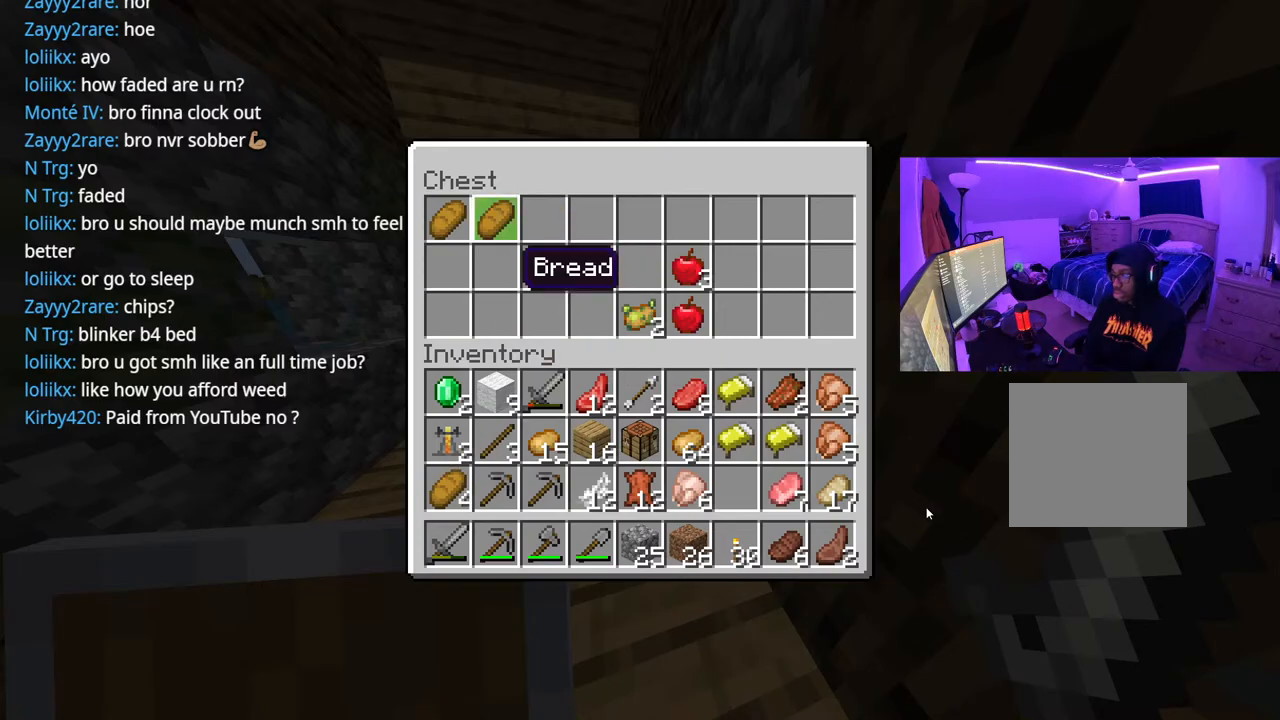
{"buttons": ["B"], "left_stick": "center", "right_stick": "center", "events": [[67, "Y", "down"], [167, "Y", "up"], [183, "DPAD_LEFT", "down"], [300, "Y", "down"], [317, "DPAD_LEFT", "up"], [417, "B", "down"], [417, "Y", "up"]]}
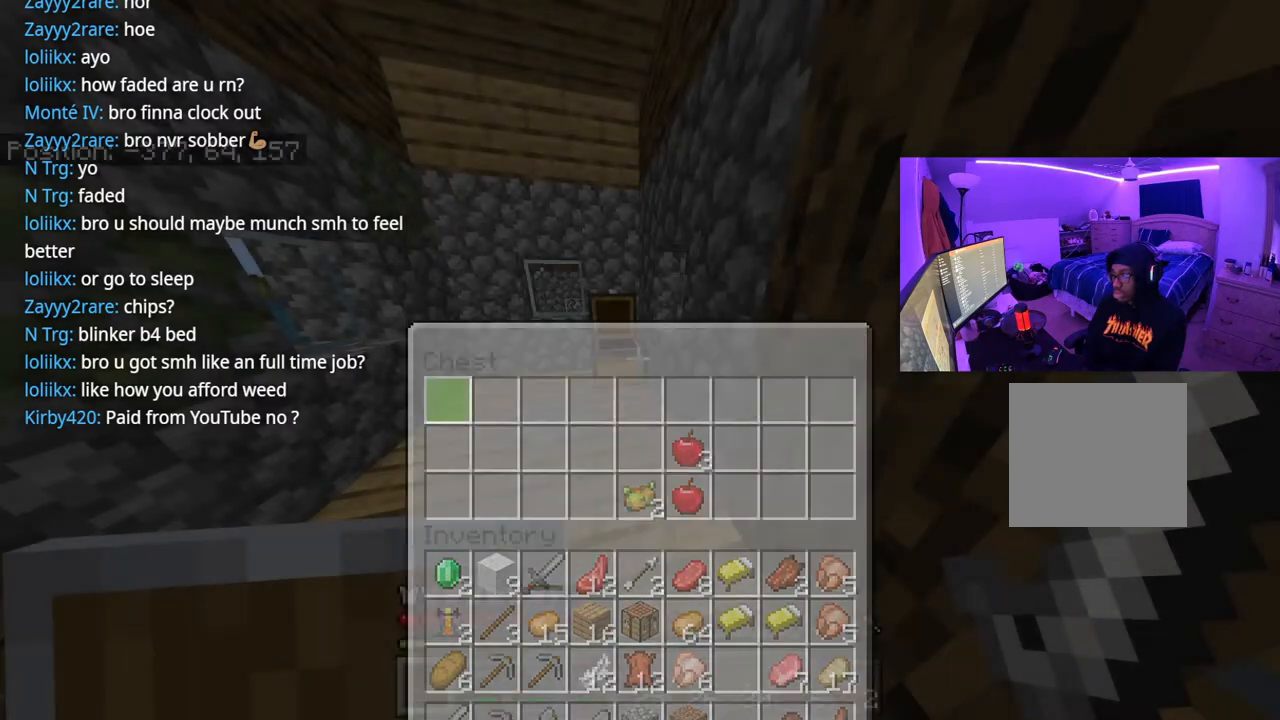
{"buttons": [], "left_stick": "center", "right_stick": "center", "events": [[17, "B", "up"], [33, "left_stick", "down-right"], [167, "right_stick", "right"], [400, "left_stick", "center"], [433, "right_stick", "center"]]}
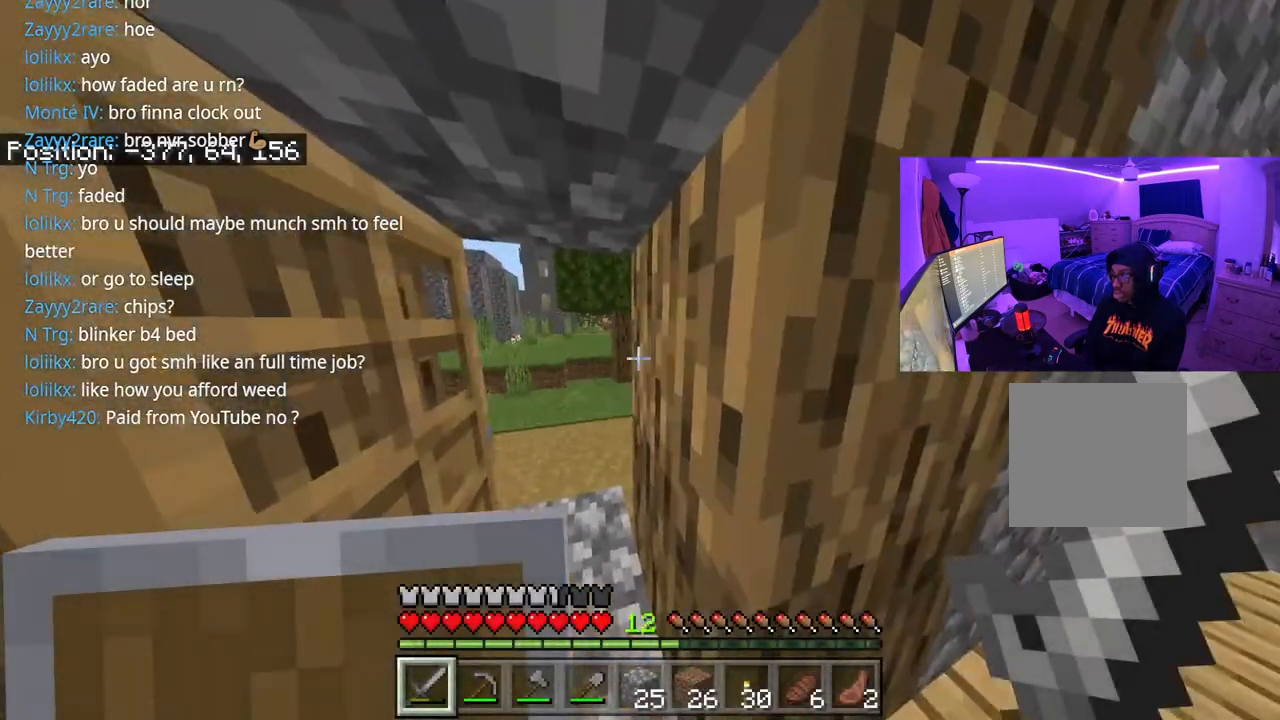
{"buttons": [], "left_stick": "up-left", "right_stick": "center", "events": [[33, "left_stick", "up"], [117, "left_stick", "up-left"]]}
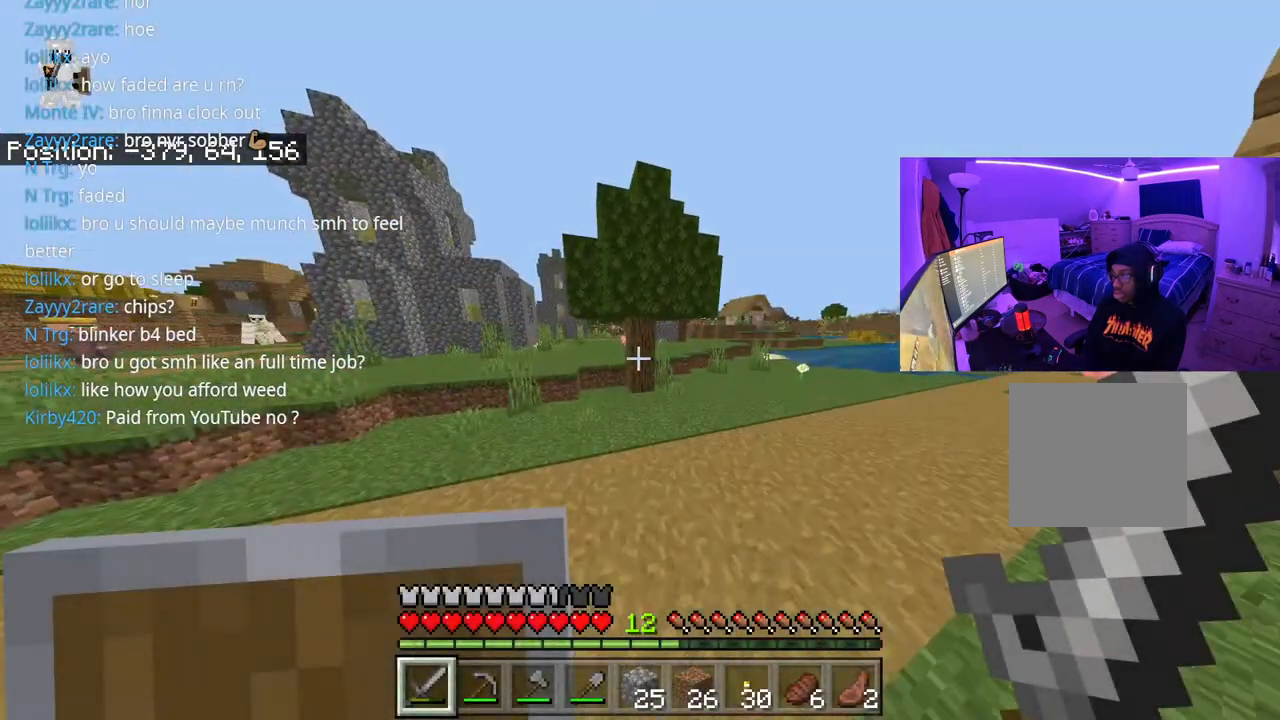
{"buttons": [], "left_stick": "up-left", "right_stick": "center", "events": []}